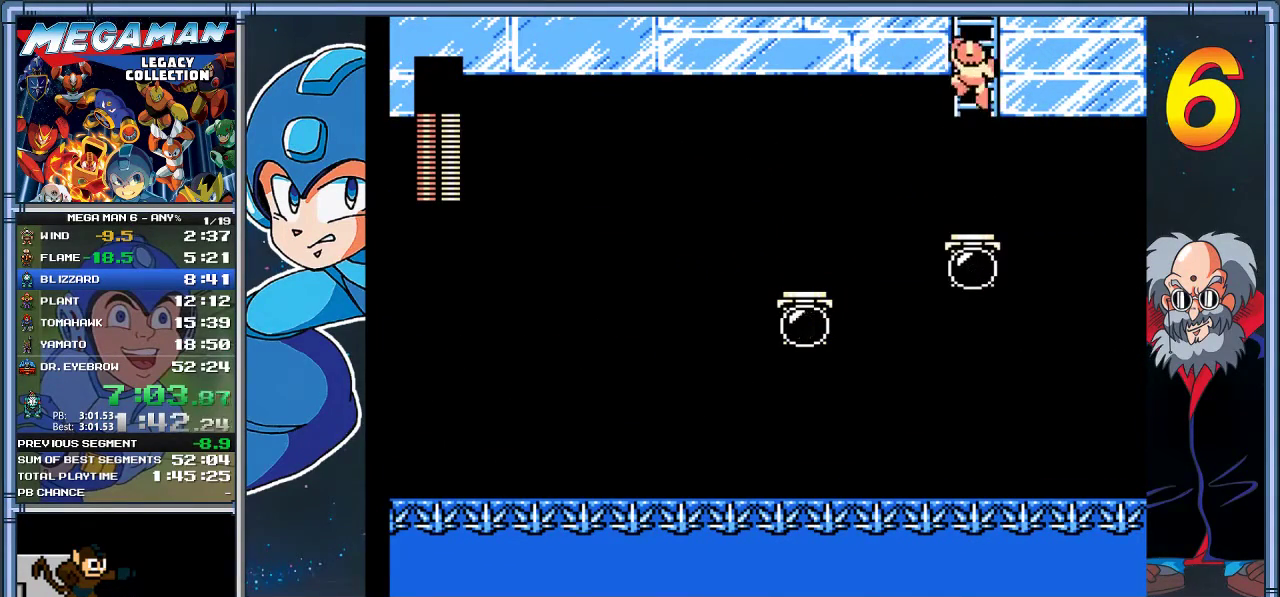
Gameplay with a controller (Xbox layout); each line is a JSON object with the inputs held at the frame after it. "events" lists button and stick changes between this image and that frame as [ms after this image, input, new state], when the widget could be followed in between. Not read: R3 right_stick.
{"buttons": ["DPAD_UP"], "left_stick": "up", "events": []}
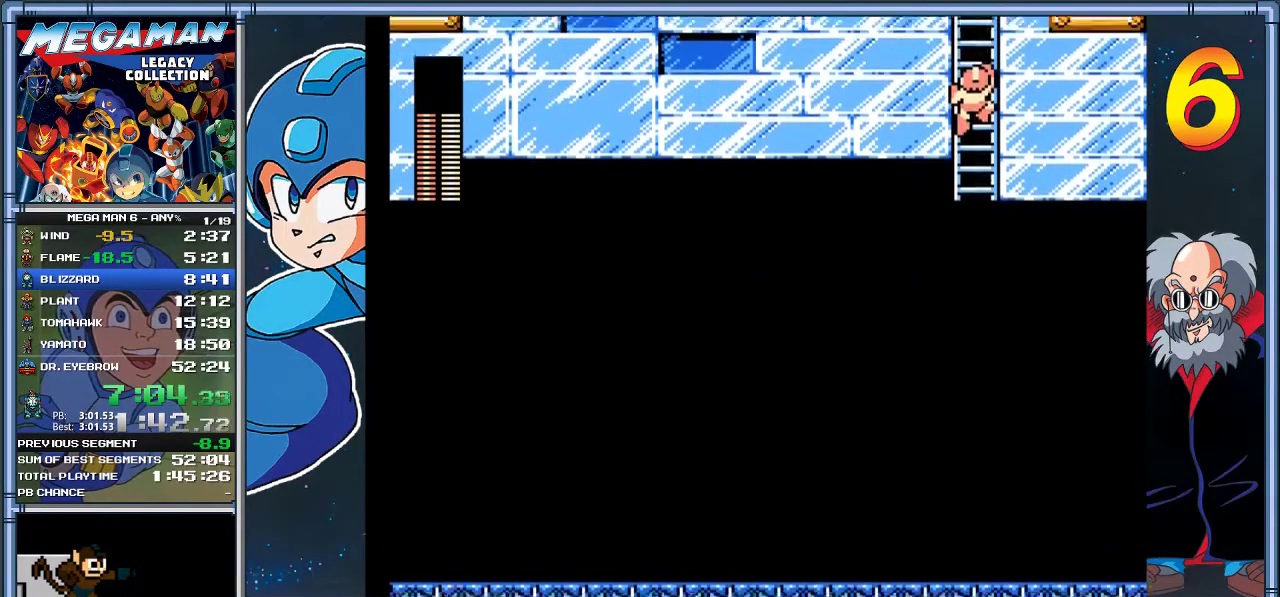
{"buttons": ["DPAD_UP"], "left_stick": "up", "events": []}
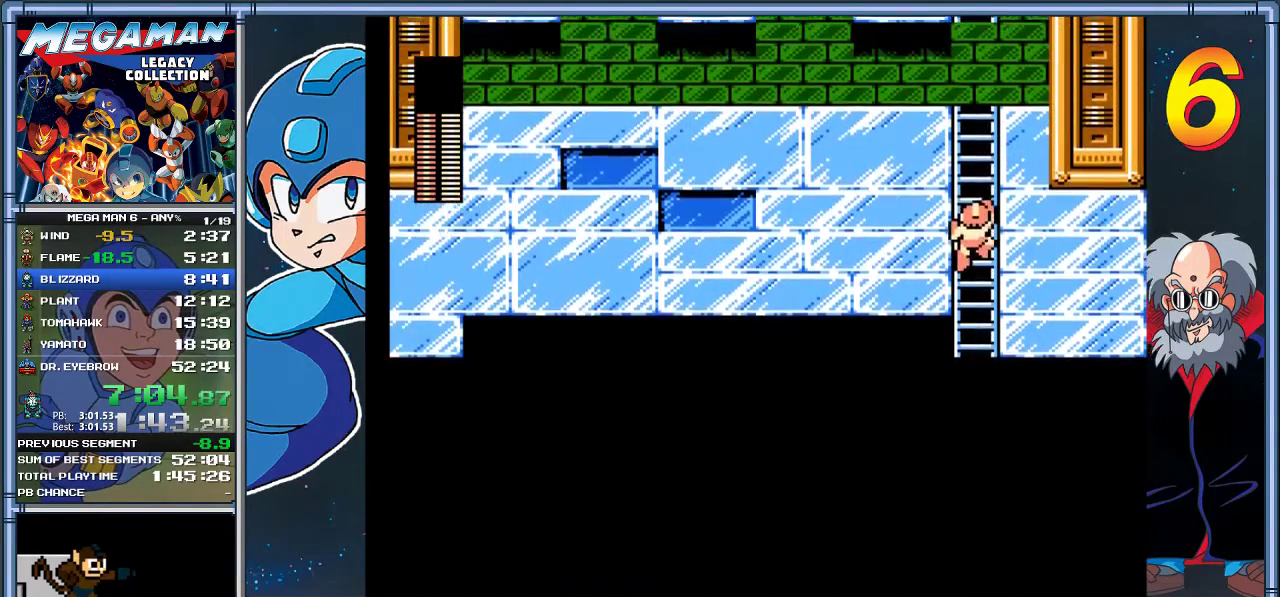
{"buttons": ["DPAD_UP"], "left_stick": "up", "events": []}
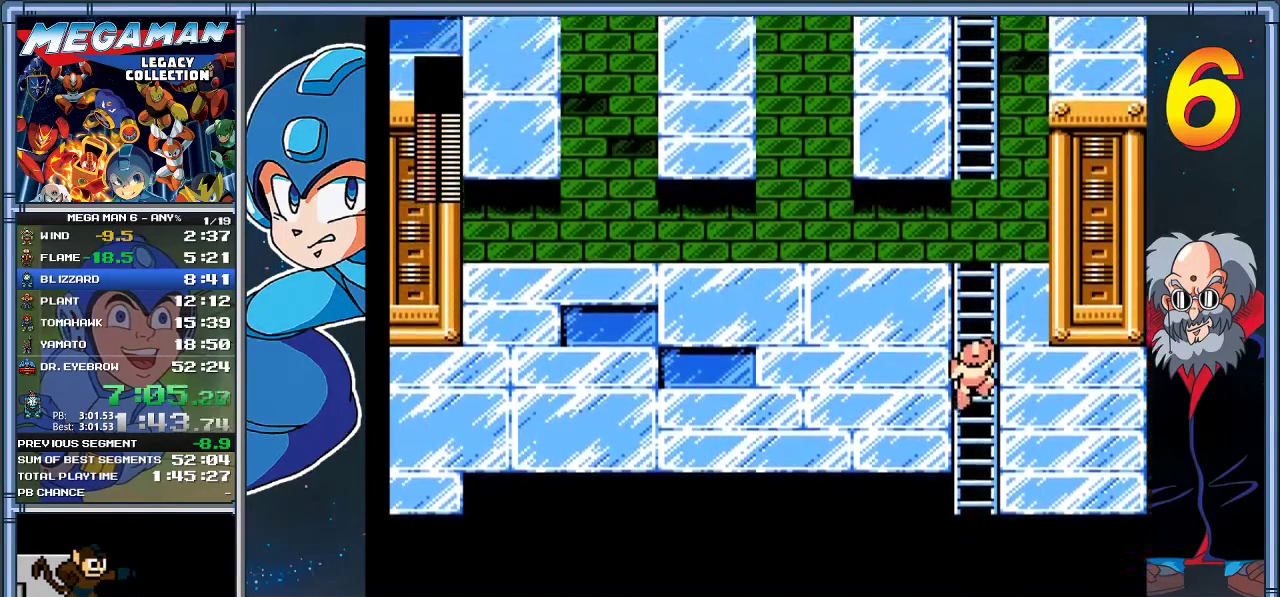
{"buttons": ["DPAD_UP"], "left_stick": "up", "events": []}
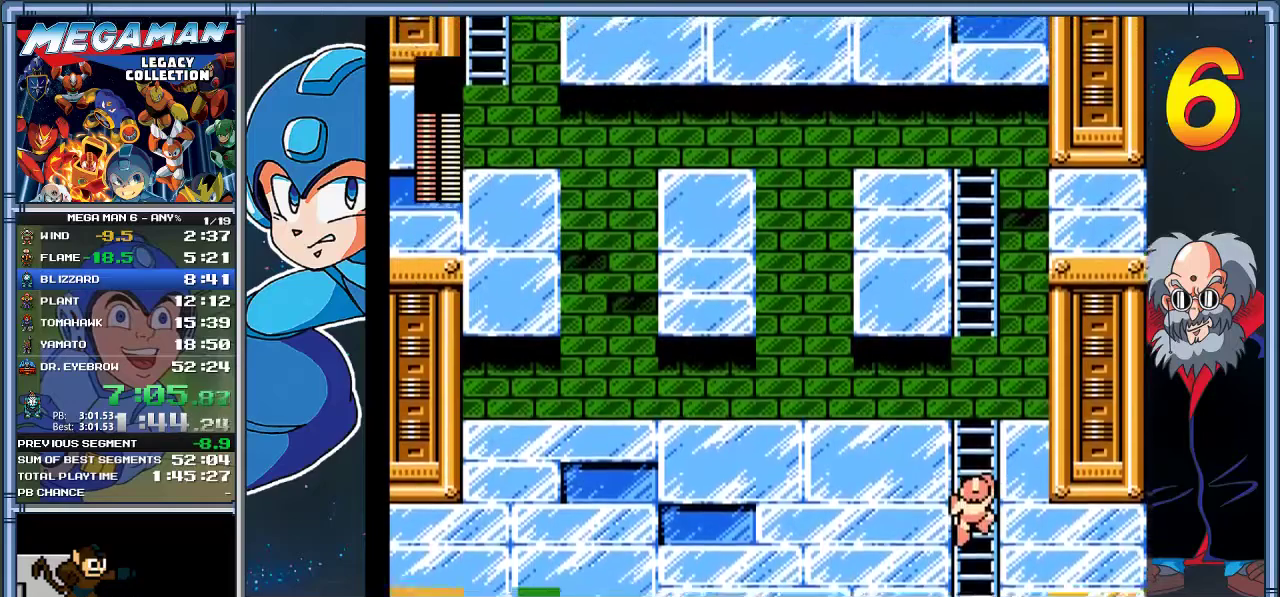
{"buttons": ["DPAD_UP"], "left_stick": "up", "events": []}
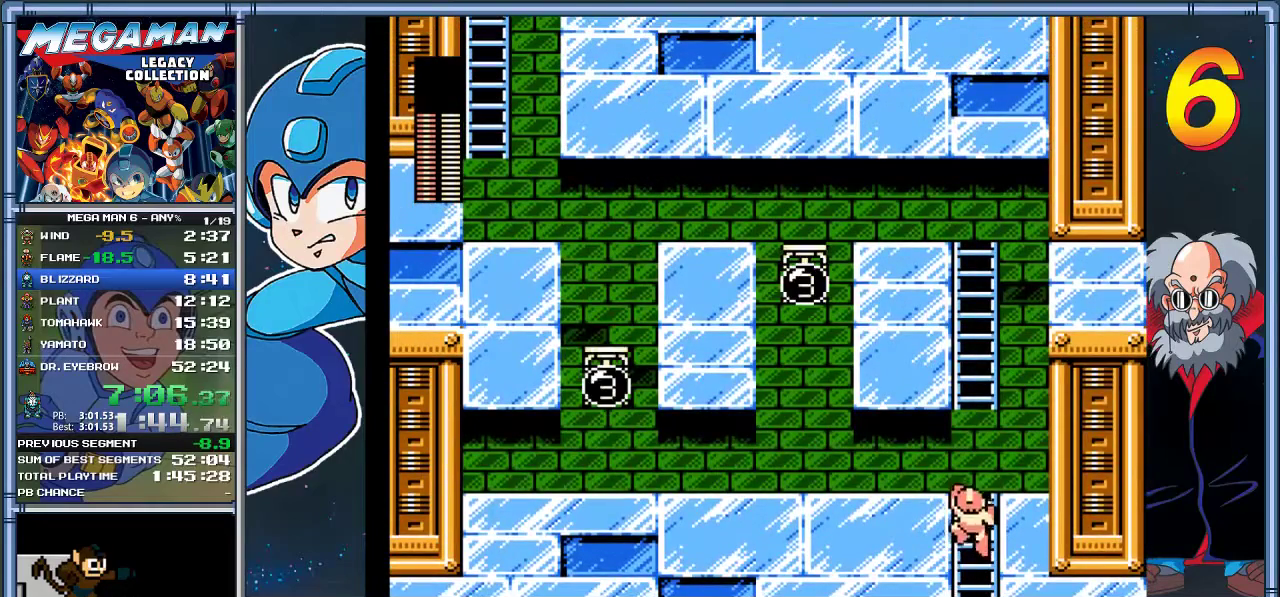
{"buttons": ["A"], "left_stick": "center", "events": [[317, "A", "down"], [350, "DPAD_UP", "up"], [350, "left_stick", "center"]]}
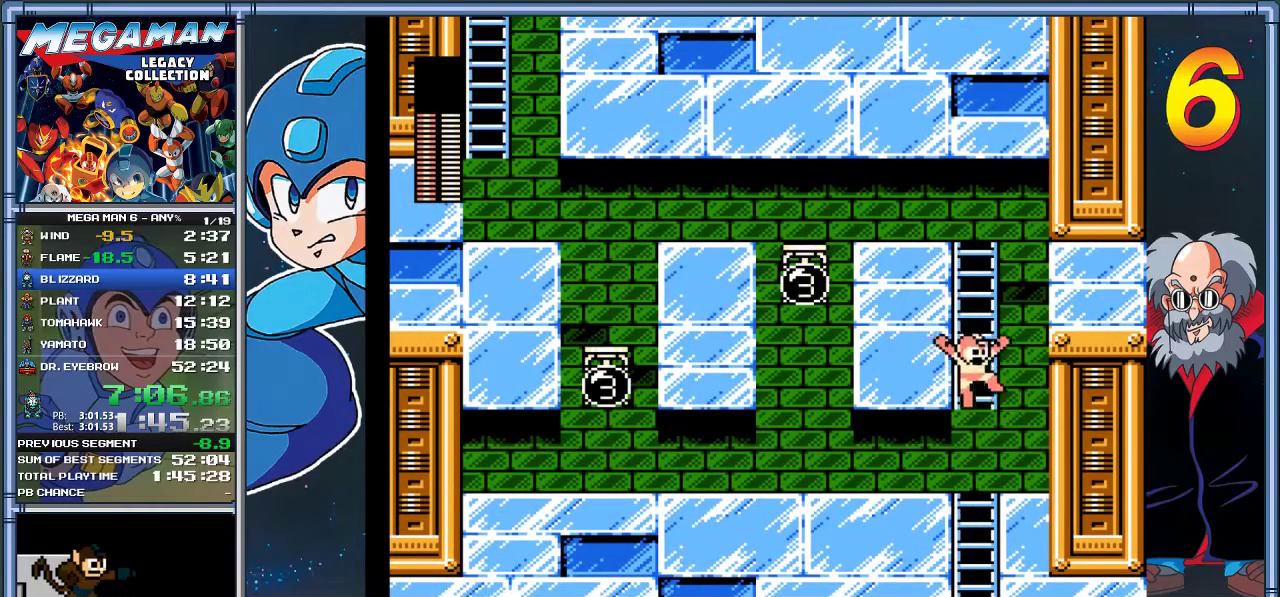
{"buttons": ["DPAD_UP"], "left_stick": "up", "events": [[117, "DPAD_UP", "down"], [117, "left_stick", "up"], [183, "A", "up"]]}
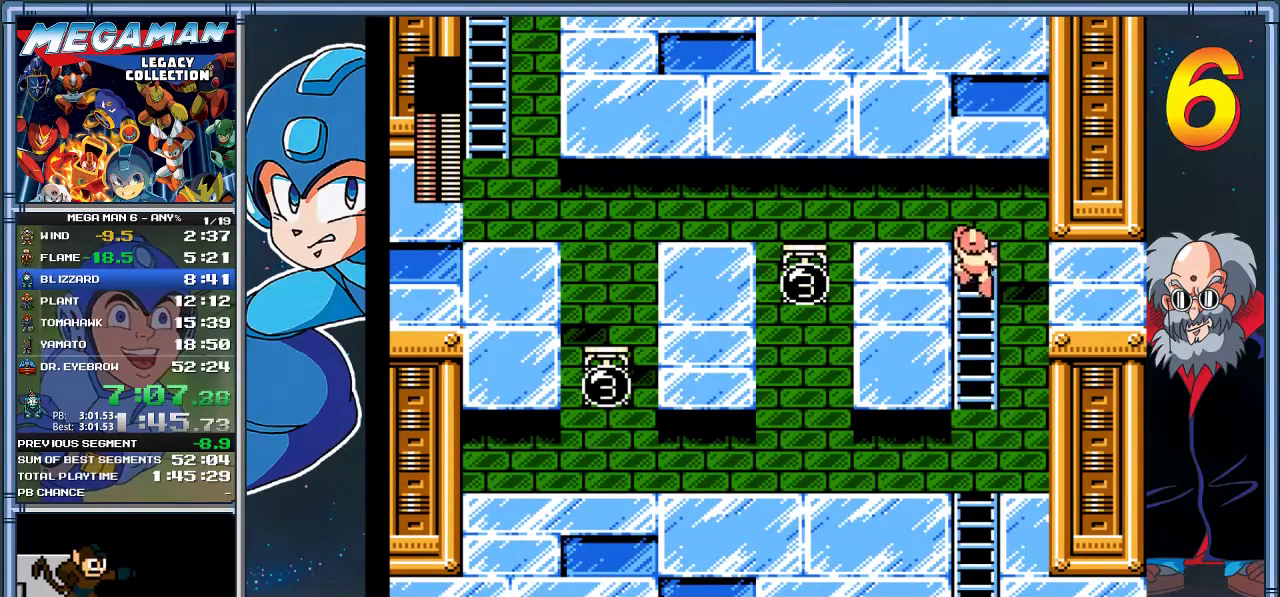
{"buttons": ["DPAD_DOWN", "DPAD_LEFT"], "left_stick": "down-left", "events": [[117, "DPAD_LEFT", "down"], [117, "left_stick", "up-left"], [317, "DPAD_UP", "up"], [317, "left_stick", "left"], [383, "DPAD_DOWN", "down"], [383, "left_stick", "down-left"]]}
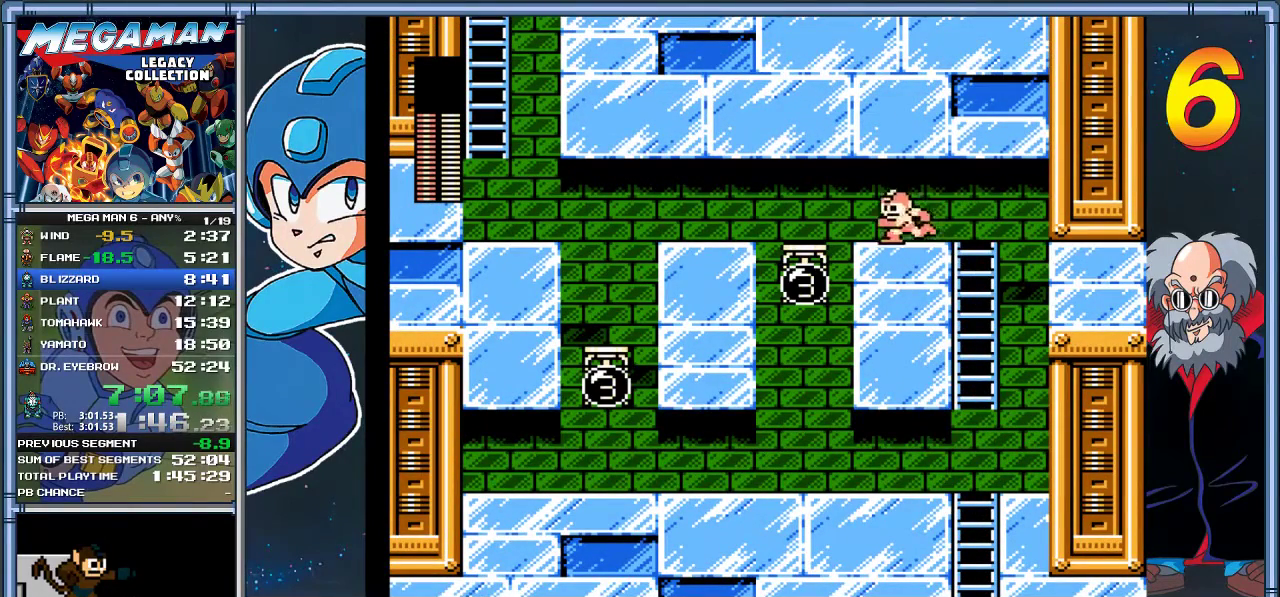
{"buttons": ["DPAD_DOWN", "DPAD_LEFT"], "left_stick": "down-left", "events": [[17, "A", "down"], [333, "A", "up"]]}
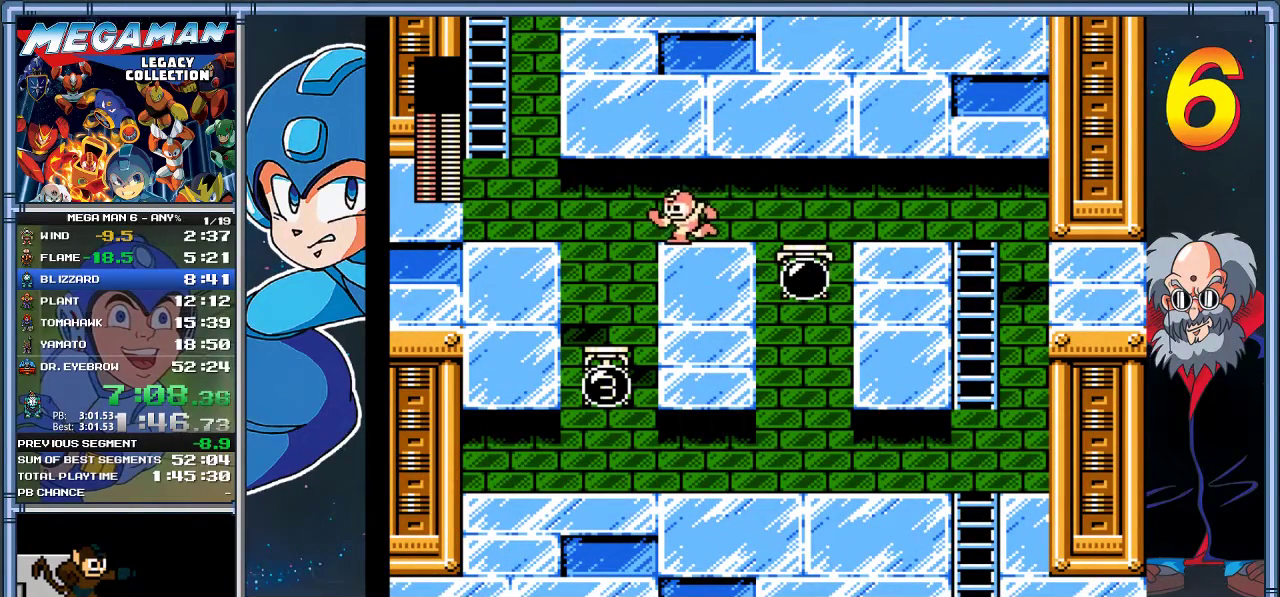
{"buttons": ["A", "DPAD_LEFT"], "left_stick": "left", "events": [[33, "A", "down"], [167, "A", "up"], [167, "DPAD_DOWN", "up"], [167, "left_stick", "left"], [333, "DPAD_LEFT", "up"], [333, "left_stick", "center"], [433, "A", "down"], [500, "DPAD_LEFT", "down"], [500, "left_stick", "left"]]}
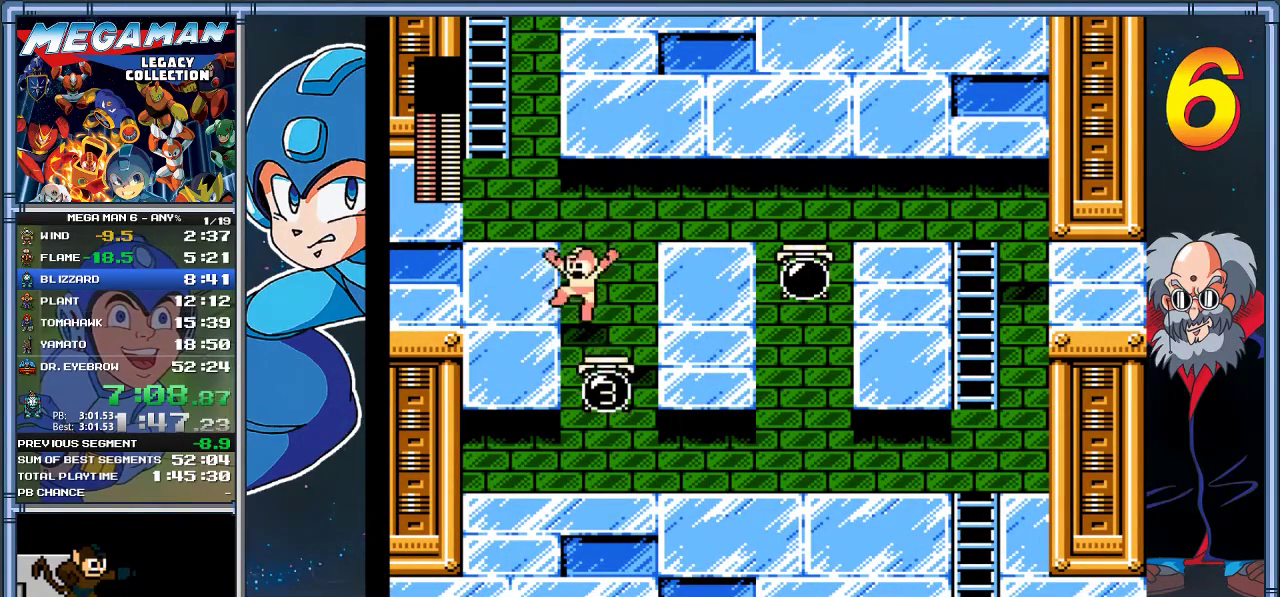
{"buttons": ["A"], "left_stick": "center", "events": [[167, "A", "up"], [367, "A", "down"], [433, "DPAD_LEFT", "up"], [433, "left_stick", "center"]]}
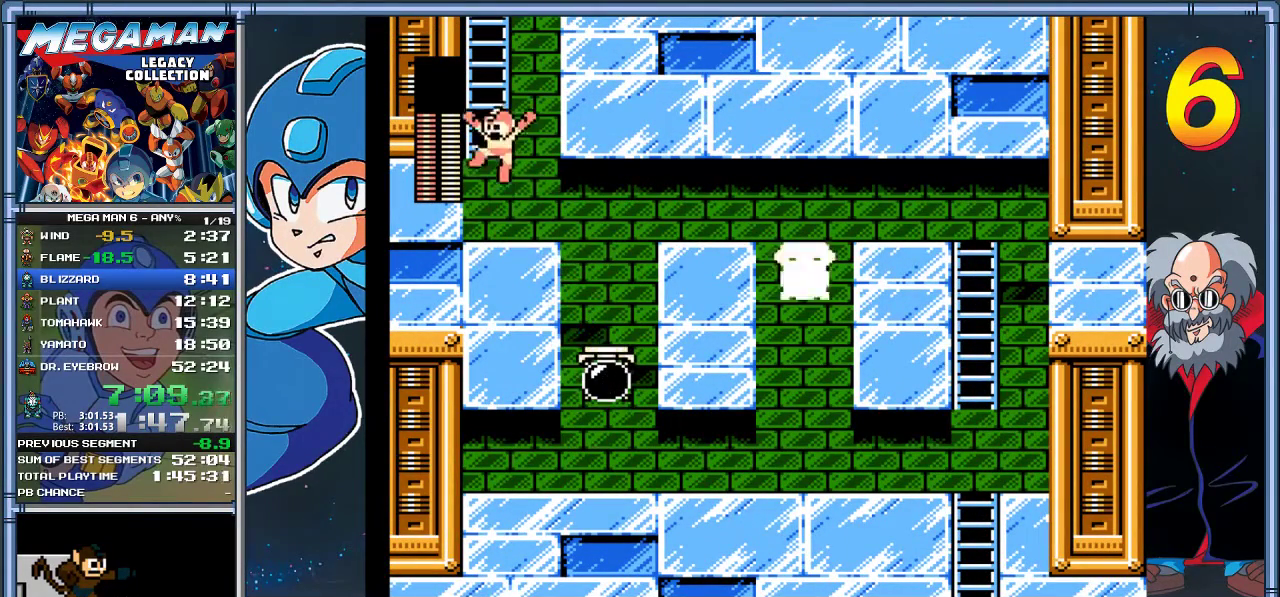
{"buttons": ["DPAD_UP"], "left_stick": "up", "events": [[50, "left_stick", "left"], [67, "DPAD_LEFT", "down"], [167, "DPAD_UP", "down"], [200, "DPAD_LEFT", "up"], [200, "left_stick", "up"], [267, "A", "up"]]}
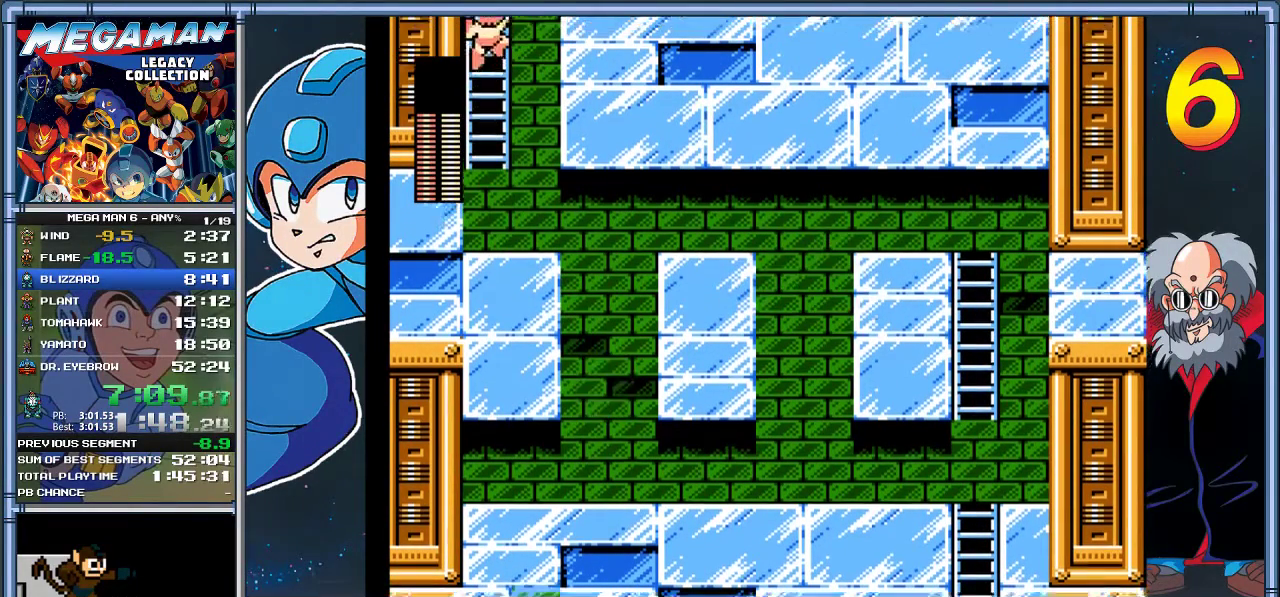
{"buttons": ["DPAD_UP"], "left_stick": "up", "events": []}
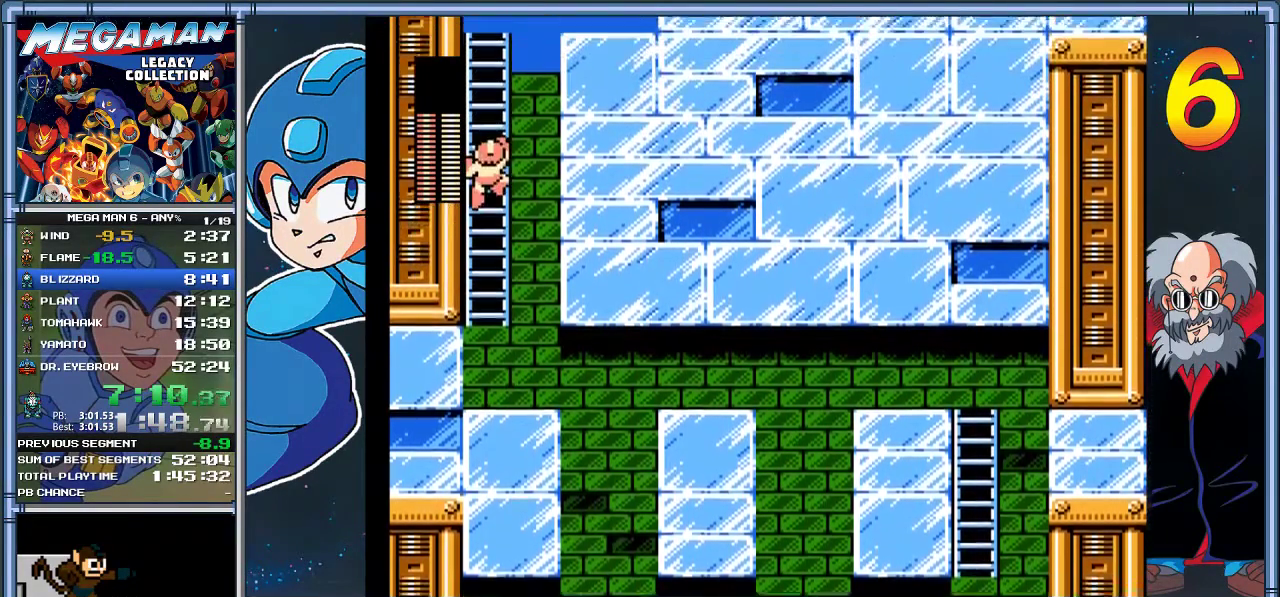
{"buttons": ["DPAD_UP"], "left_stick": "up", "events": []}
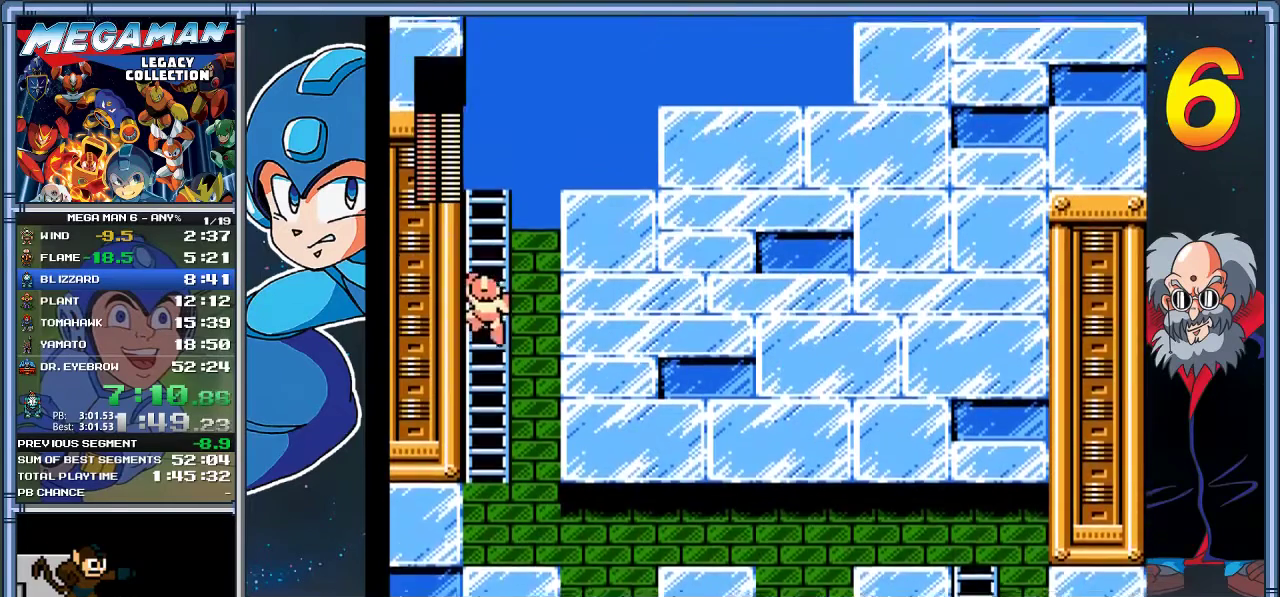
{"buttons": ["DPAD_UP"], "left_stick": "up", "events": []}
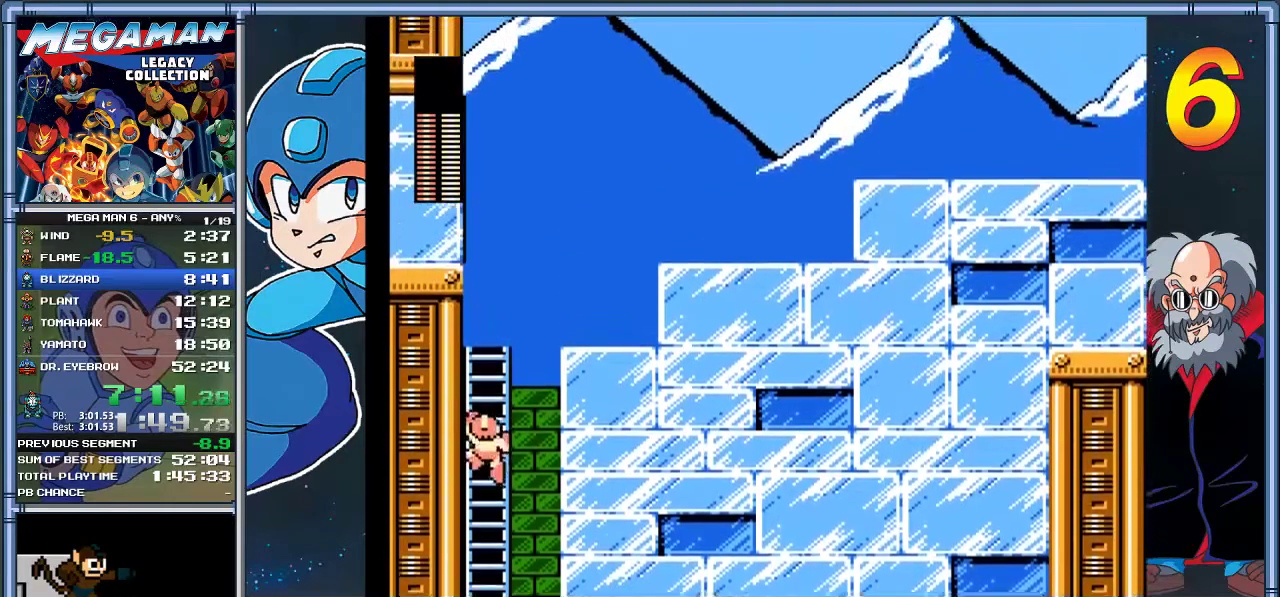
{"buttons": ["DPAD_UP"], "left_stick": "up", "events": []}
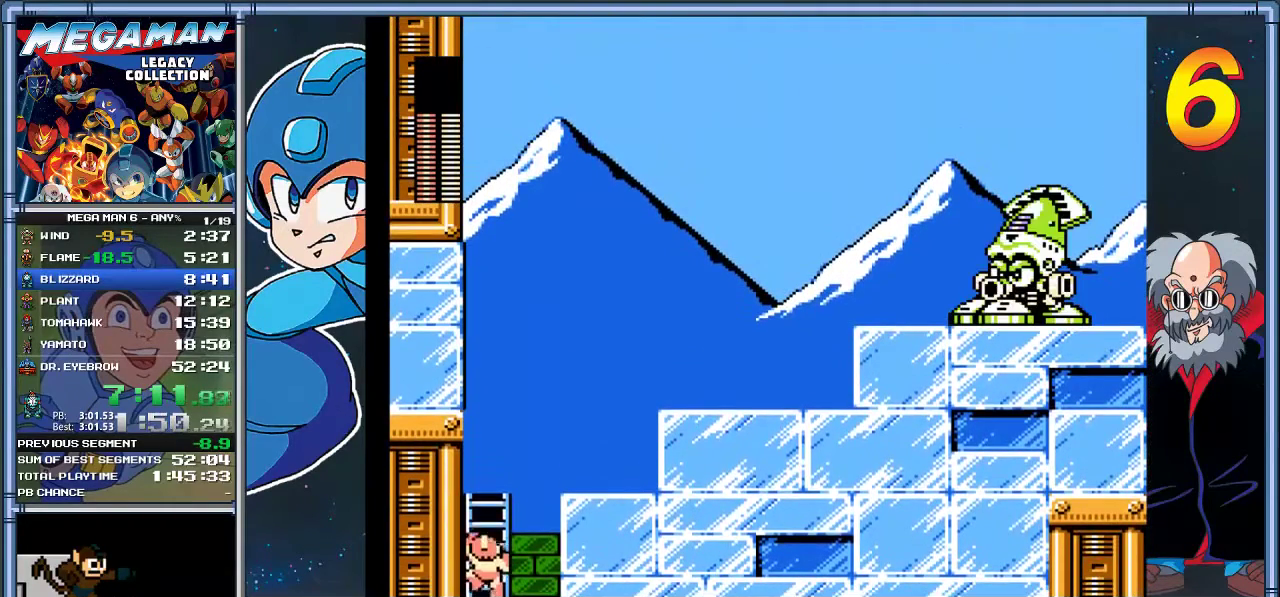
{"buttons": ["A", "DPAD_UP", "DPAD_RIGHT"], "left_stick": "up-right", "events": [[500, "A", "down"], [500, "DPAD_RIGHT", "down"], [500, "left_stick", "up-right"]]}
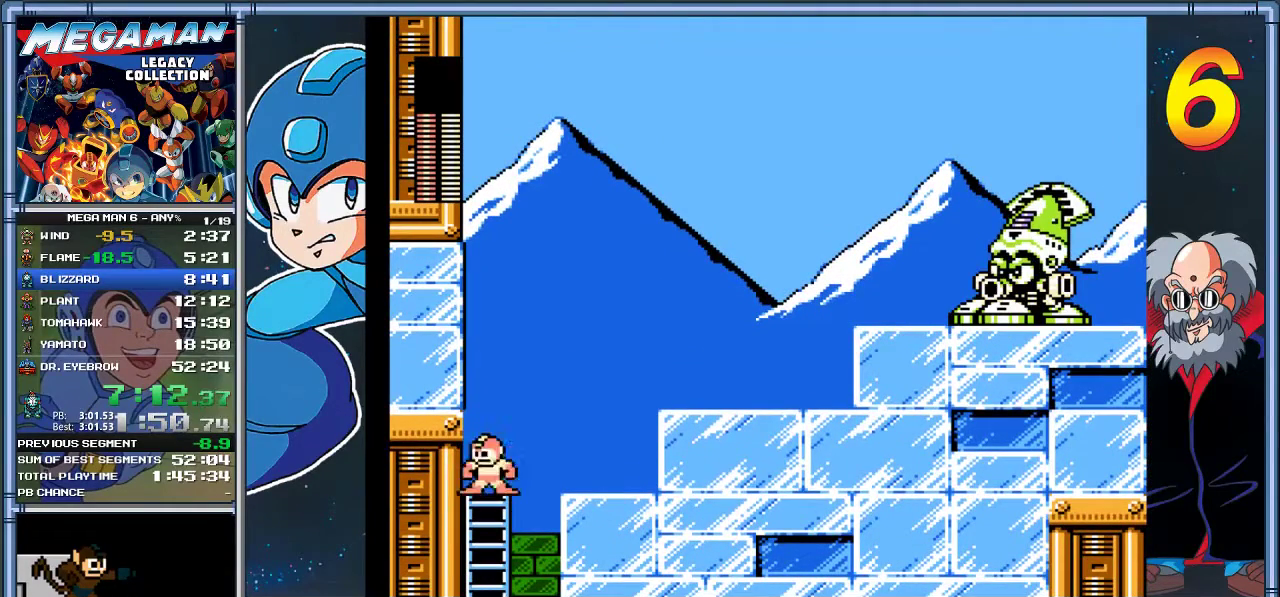
{"buttons": ["DPAD_RIGHT"], "left_stick": "right", "events": [[100, "DPAD_UP", "up"], [100, "left_stick", "right"], [200, "A", "up"]]}
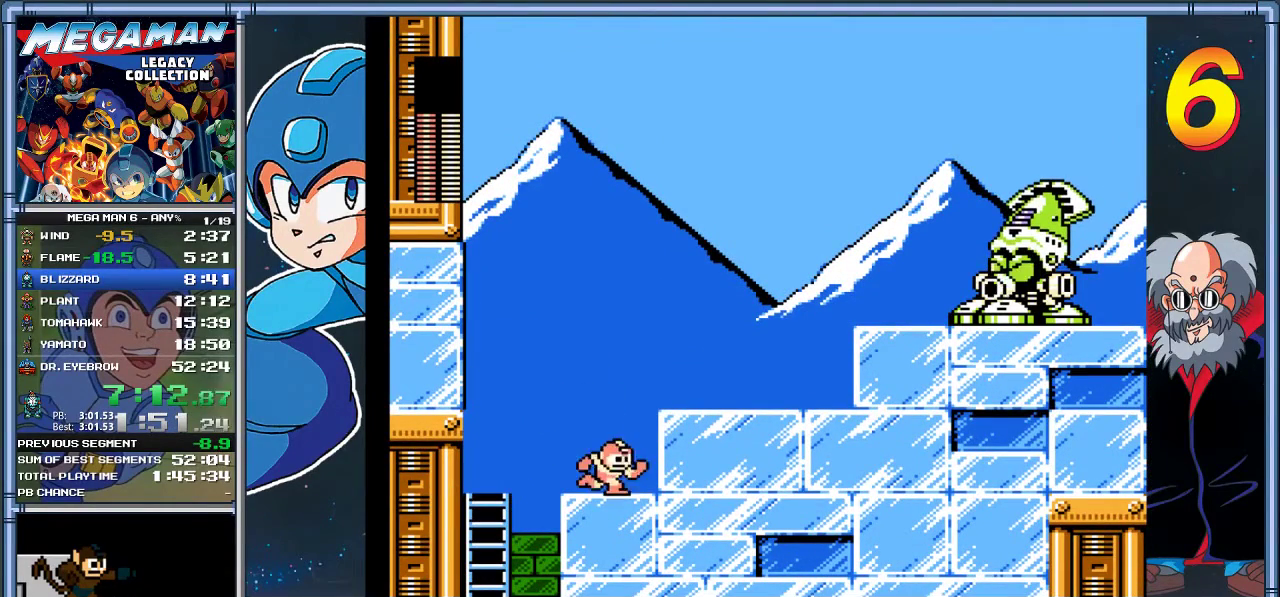
{"buttons": ["DPAD_RIGHT"], "left_stick": "right", "events": [[33, "A", "down"], [250, "A", "up"]]}
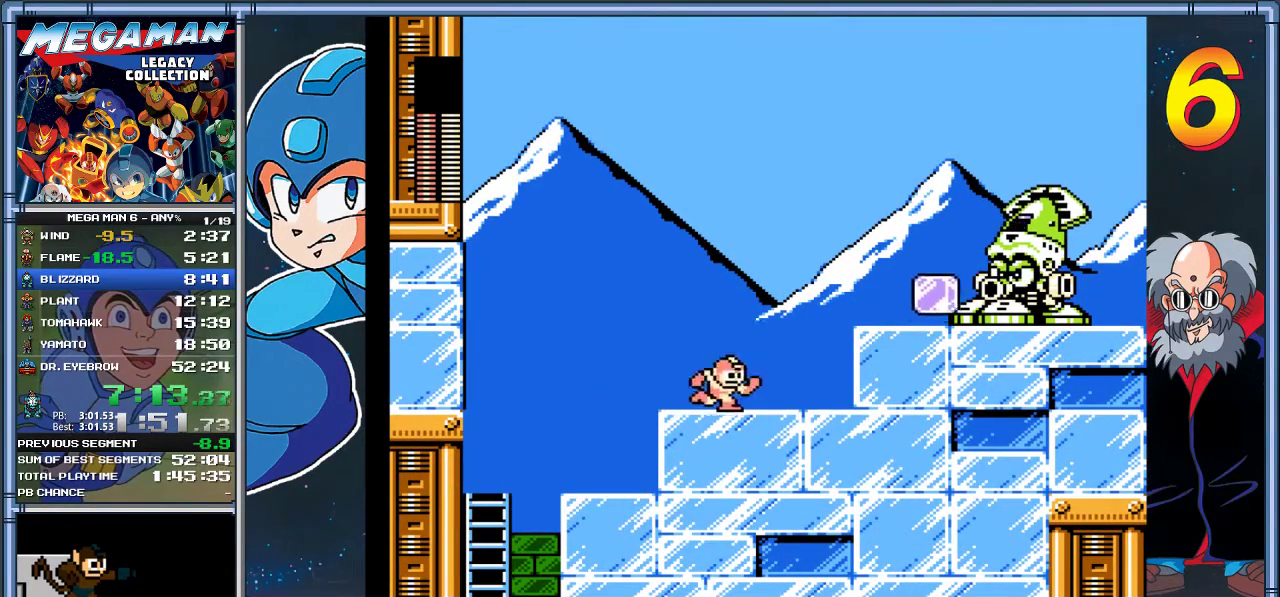
{"buttons": ["Y", "DPAD_RIGHT"], "left_stick": "right", "events": [[183, "A", "down"], [483, "A", "up"], [483, "Y", "down"]]}
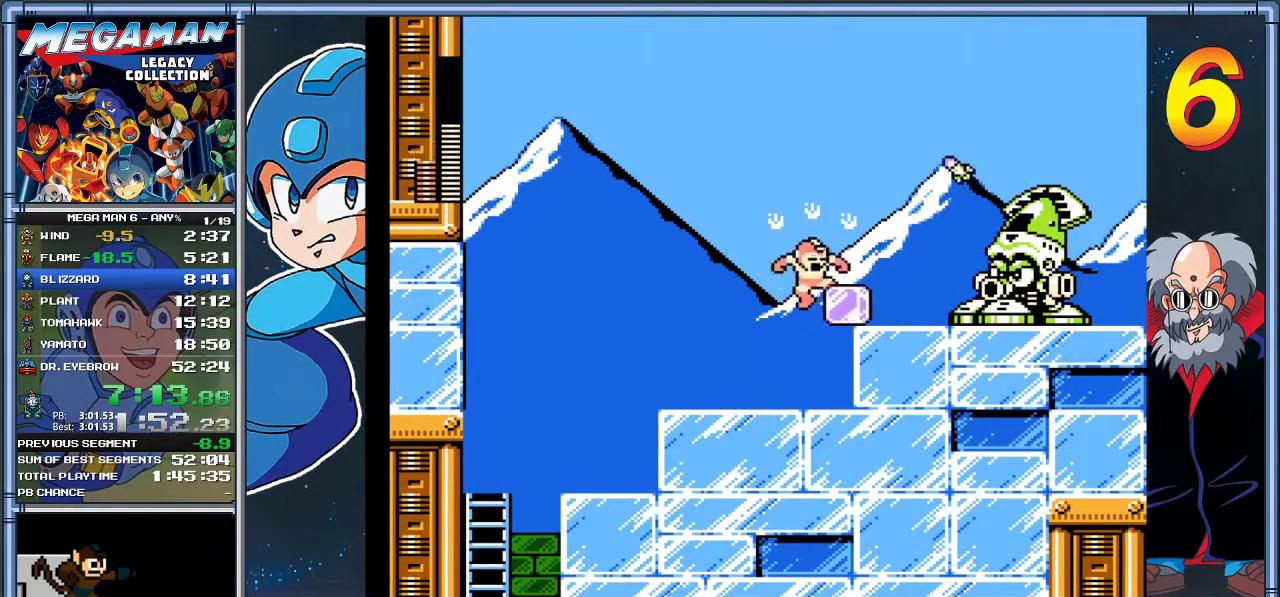
{"buttons": ["DPAD_RIGHT"], "left_stick": "right", "events": [[150, "Y", "up"]]}
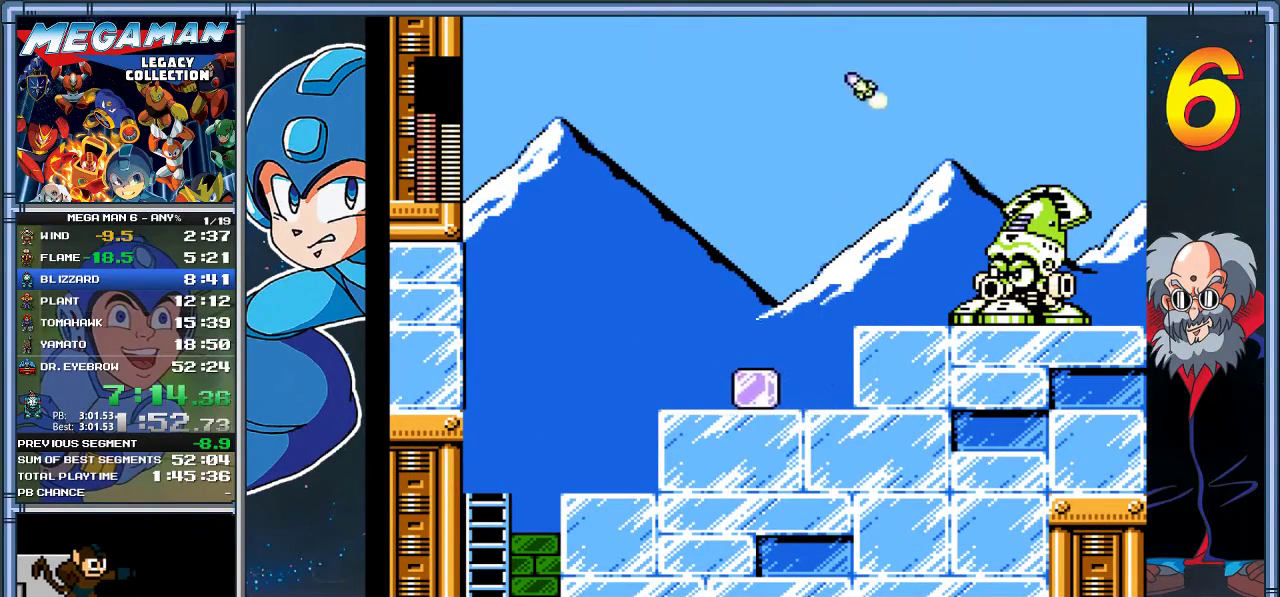
{"buttons": ["Y"], "left_stick": "center", "events": [[50, "A", "down"], [317, "A", "up"], [333, "Y", "down"], [500, "DPAD_RIGHT", "up"], [500, "left_stick", "center"]]}
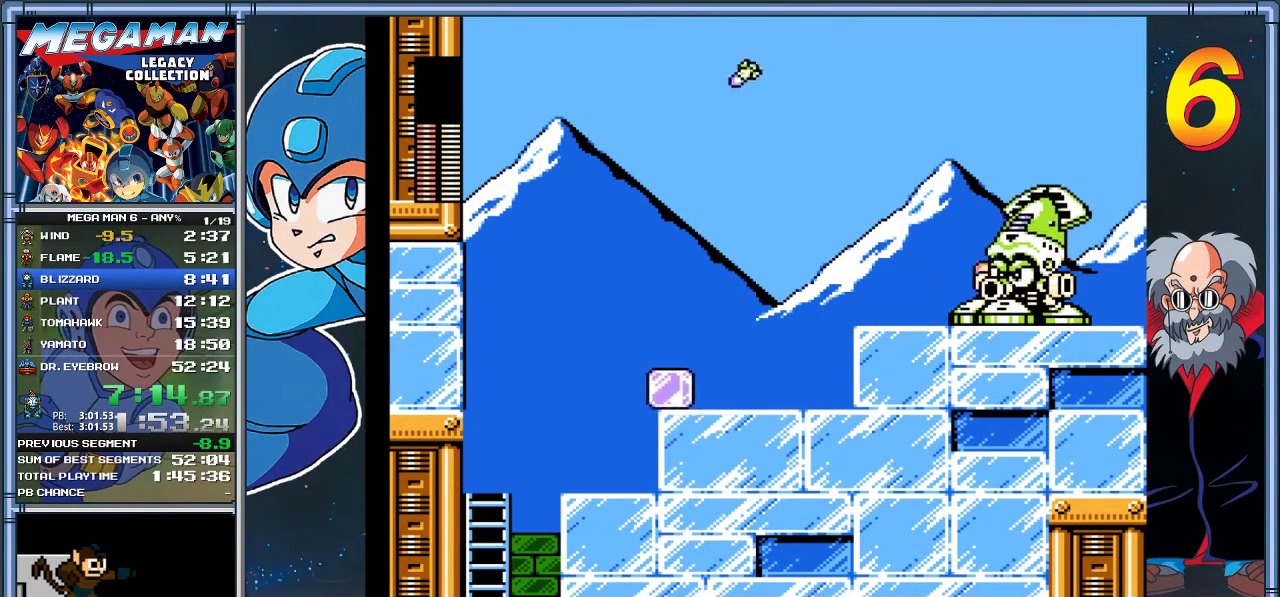
{"buttons": ["A", "DPAD_DOWN", "DPAD_RIGHT"], "left_stick": "down-right", "events": [[100, "Y", "up"], [167, "X", "down"], [267, "DPAD_RIGHT", "down"], [267, "left_stick", "right"], [300, "X", "up"], [333, "DPAD_DOWN", "down"], [333, "left_stick", "down-right"], [400, "A", "down"]]}
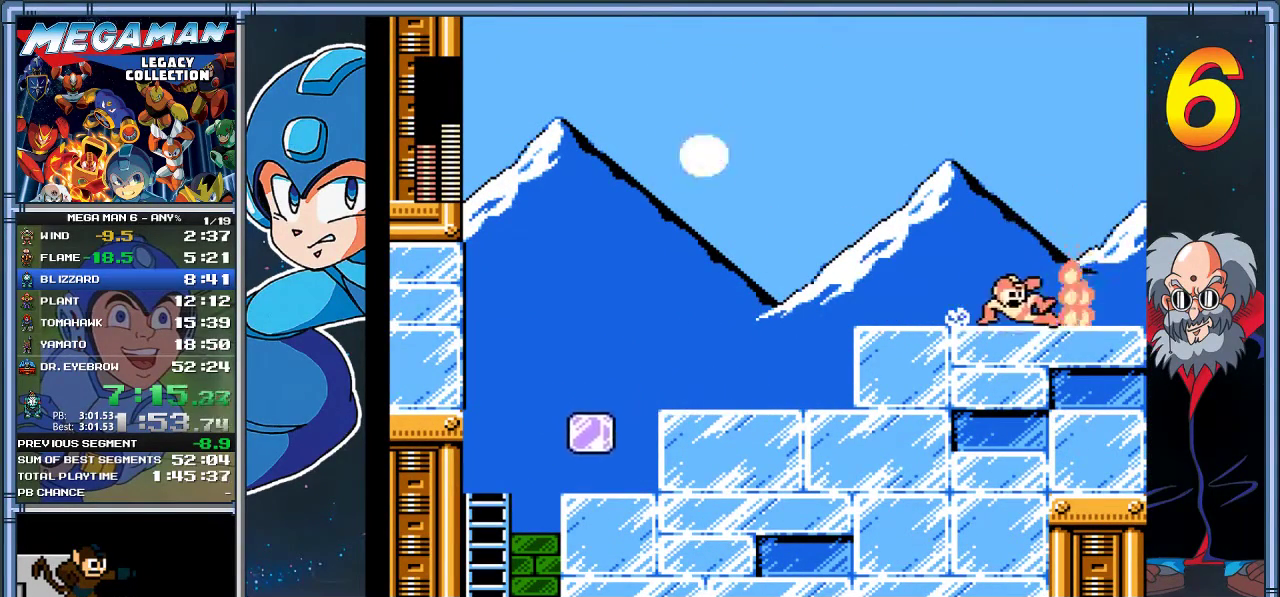
{"buttons": ["DPAD_RIGHT"], "left_stick": "right", "events": [[400, "A", "up"], [500, "DPAD_DOWN", "up"], [500, "left_stick", "right"]]}
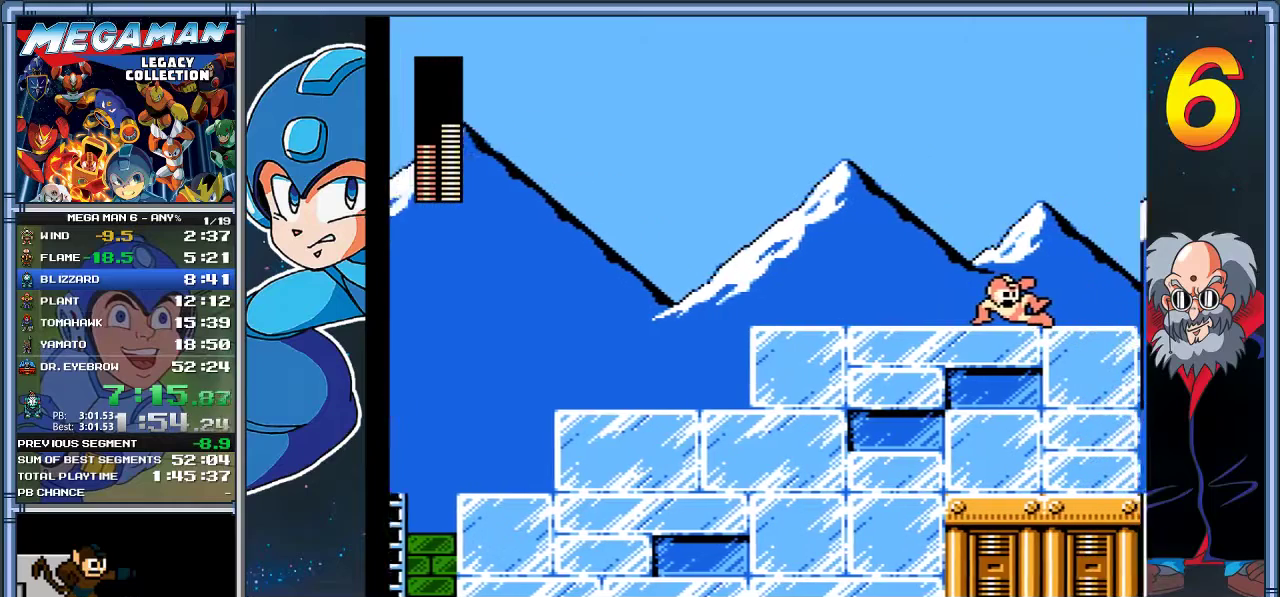
{"buttons": ["DPAD_RIGHT"], "left_stick": "right", "events": []}
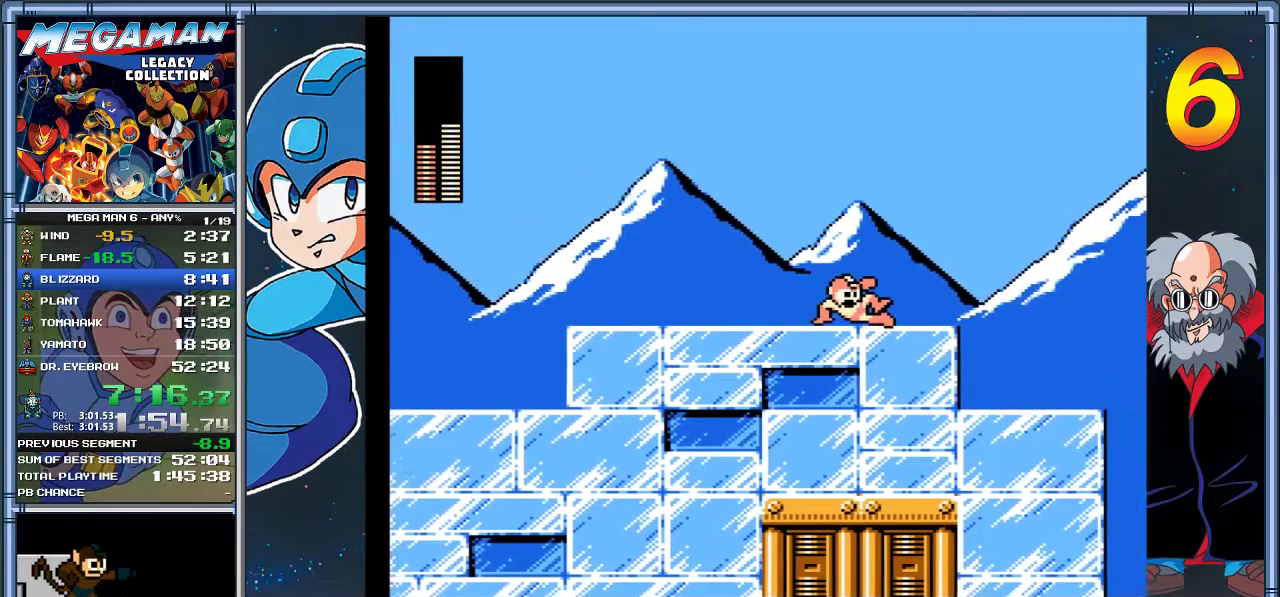
{"buttons": ["DPAD_RIGHT"], "left_stick": "right", "events": []}
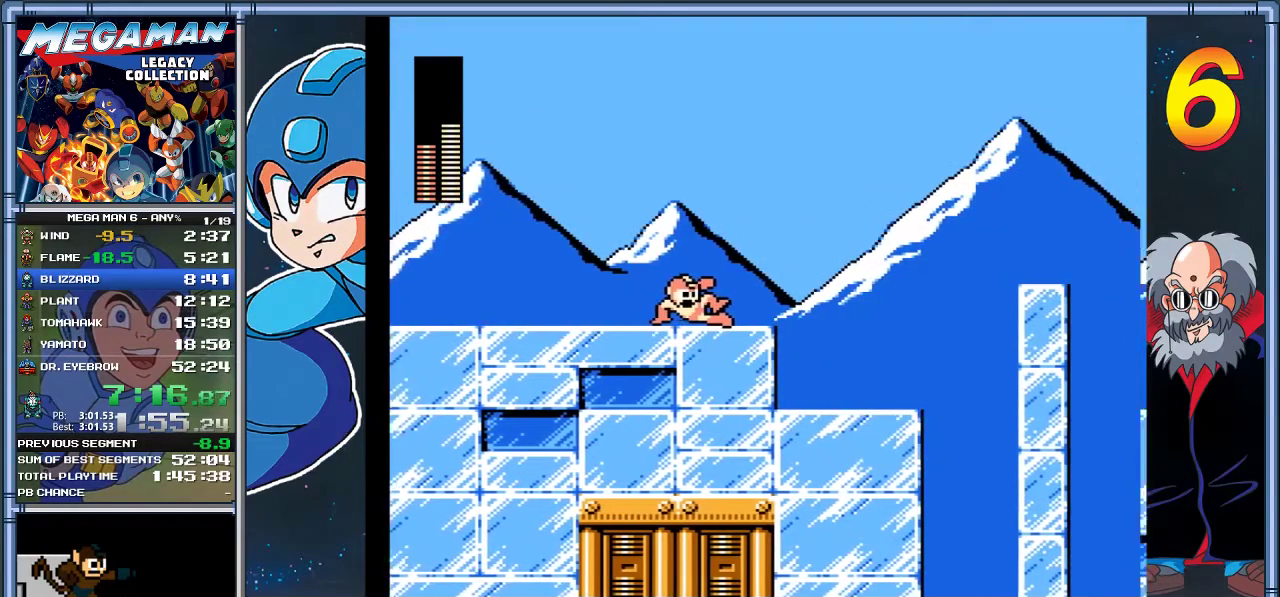
{"buttons": ["DPAD_RIGHT"], "left_stick": "right", "events": []}
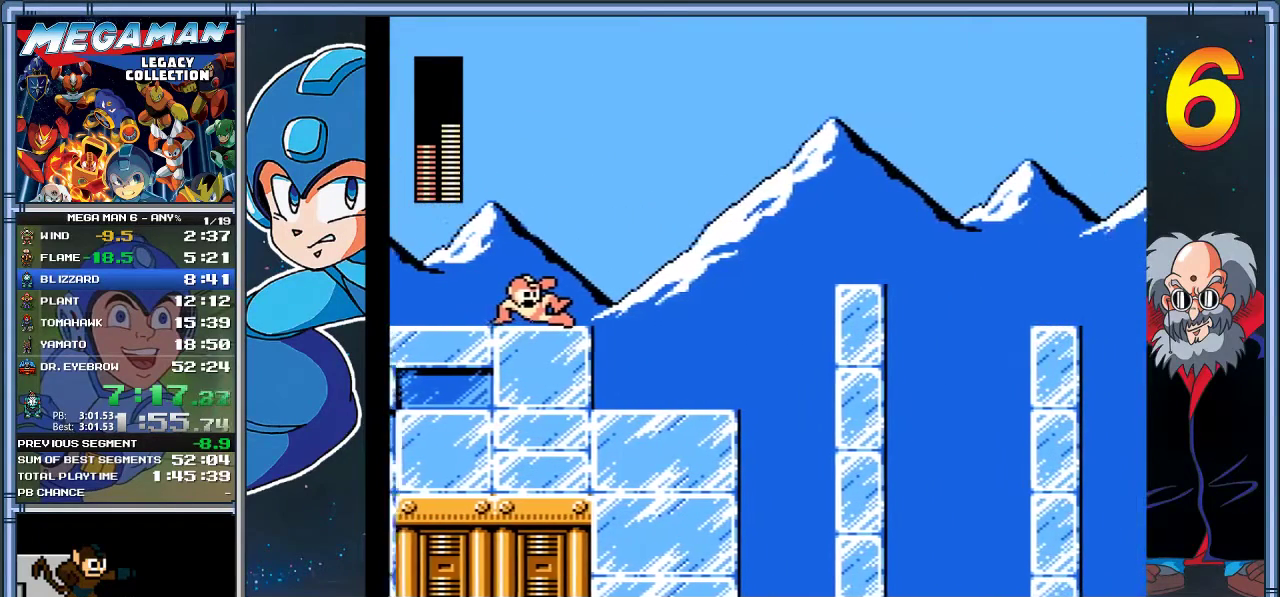
{"buttons": ["DPAD_RIGHT"], "left_stick": "right", "events": []}